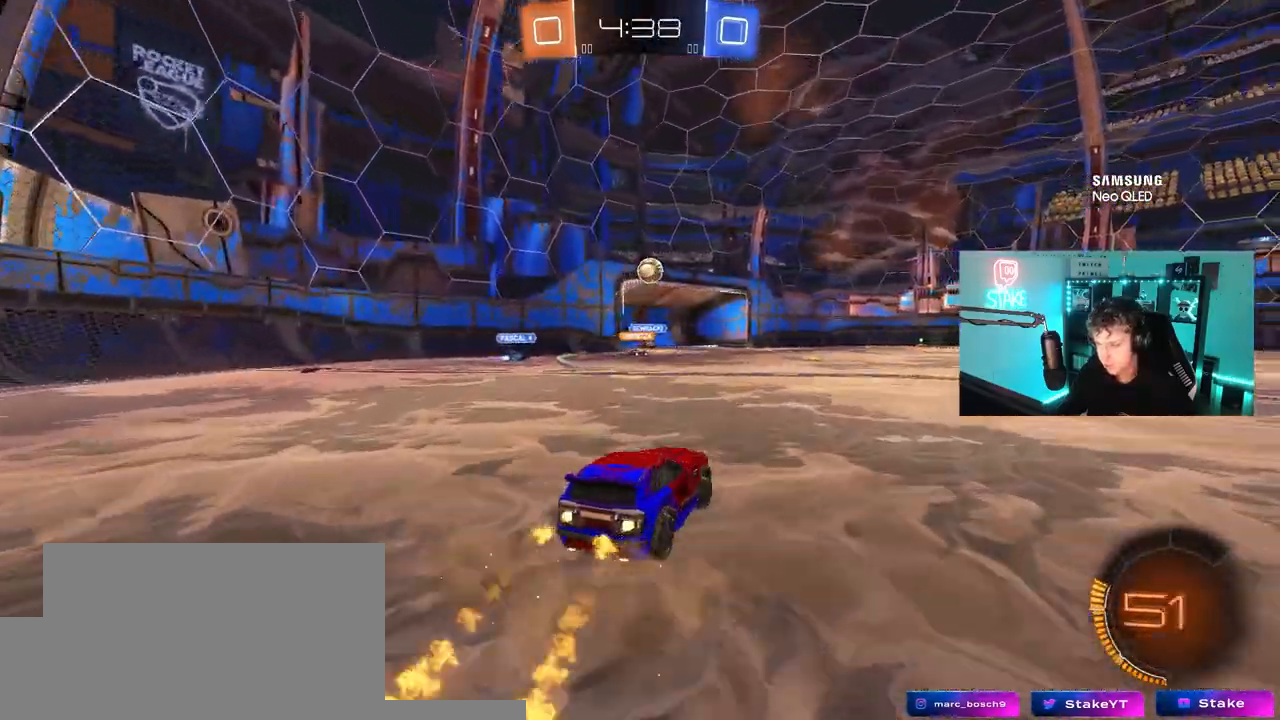
Gameplay with keyboard and mouse; each line is a JSON object with the keys and mouse buttons held at the frame after it. "events" lists presses ("down") and releases ("up") of "1", "2", "3", "4", "5", "a", "alt", "c", "caps_lock", "ctrl", "d", "e", "f", "g", "q", "r", "s", "shift", "space", "t", "tab", "v", "w", "x", "z", "mouse_left", "mouse_wheel" and "mouse_right" between this image and that frame as [ms after this image, input, new state], when the widget could be followed in between. "mouse_left", "mouse_wheel", "mouse_right" = the "left", "wheel", "right" buttons of the "mouse" list. No other keys are recorded. "wheel" means that the mouse wheel is clicked or scrolled. "mouse_move" is the direction in which the mouse moves at that frame (one of eight, or "still"), when it could be read.
{"keys": ["d", "s", "shift"], "mouse": ["left", "right"], "mouse_move": "still", "events": [[183, "a", "down"], [183, "d", "up"], [183, "mouse_right", "down"], [217, "a", "up"], [217, "d", "down"], [267, "mouse_right", "up"], [267, "shift", "down"], [317, "mouse_right", "down"], [367, "s", "down"], [367, "w", "up"]]}
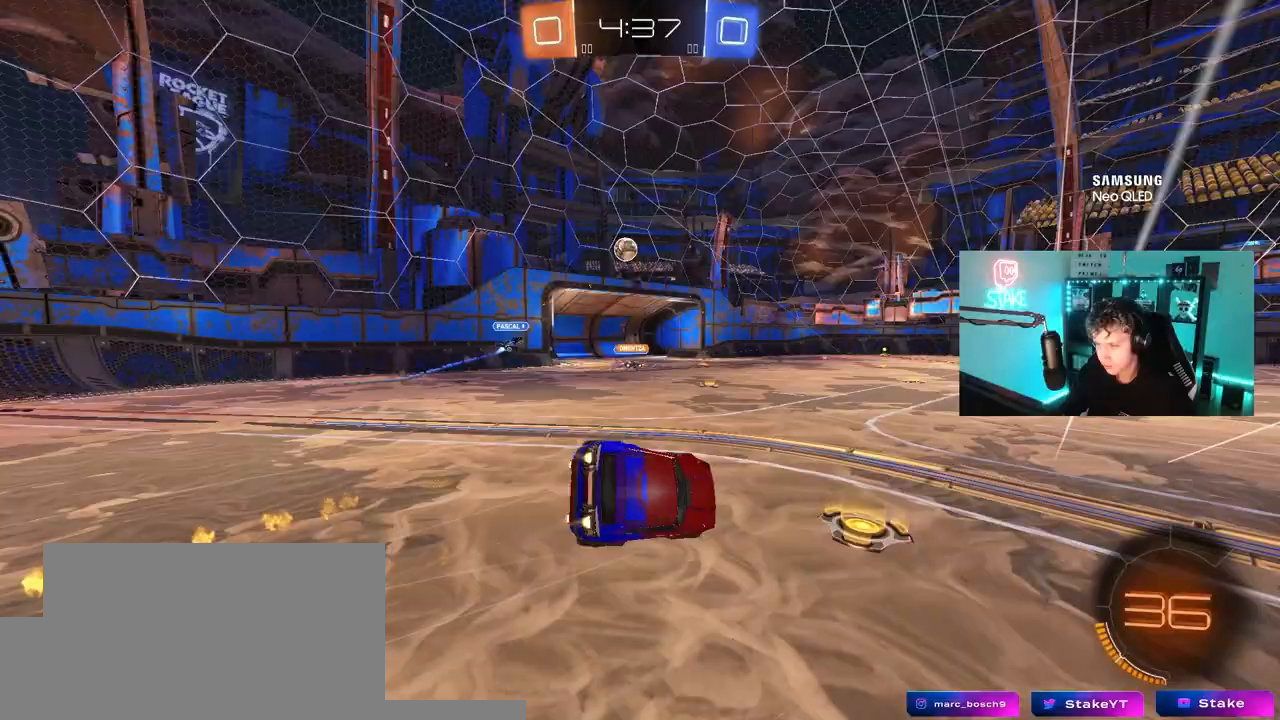
{"keys": ["d", "s", "shift"], "mouse": [], "mouse_move": "still", "events": [[50, "mouse_right", "up"], [100, "mouse_left", "up"], [200, "s", "up"], [333, "s", "down"]]}
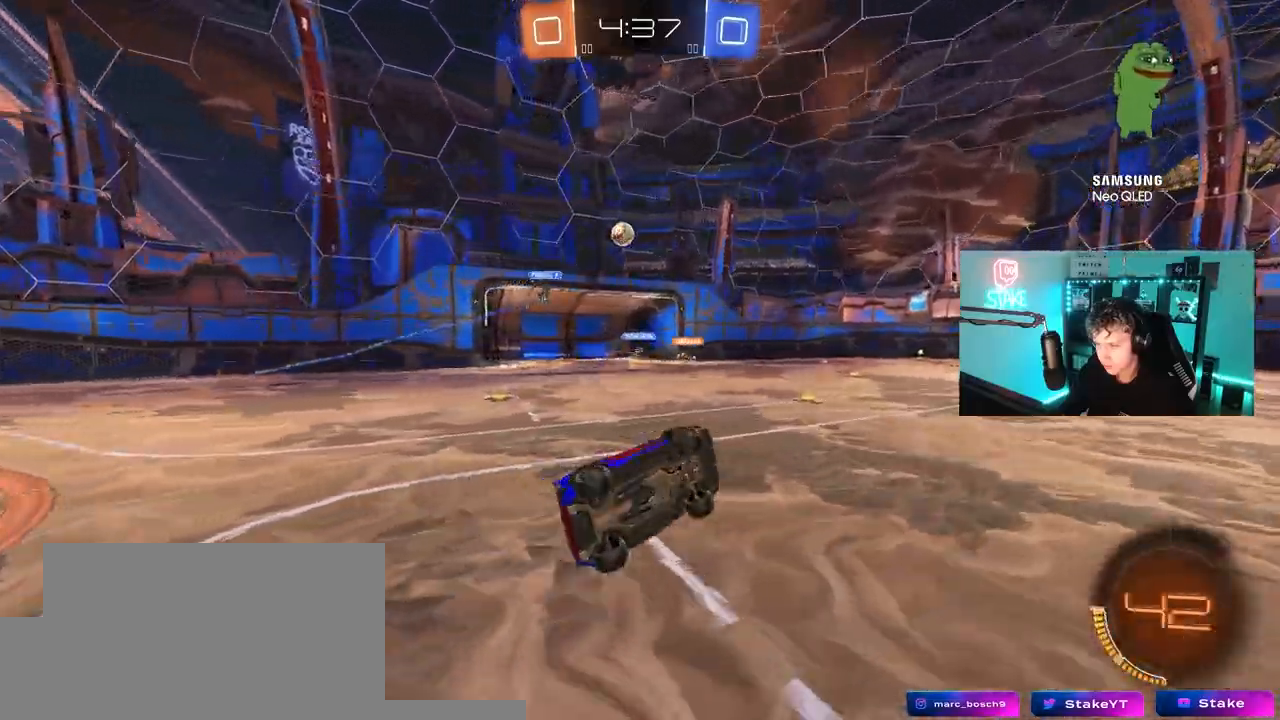
{"keys": ["d", "w"], "mouse": ["left"], "mouse_move": "still", "events": [[67, "s", "up"], [67, "shift", "up"], [117, "d", "up"], [300, "d", "down"], [300, "w", "down"], [450, "mouse_left", "down"]]}
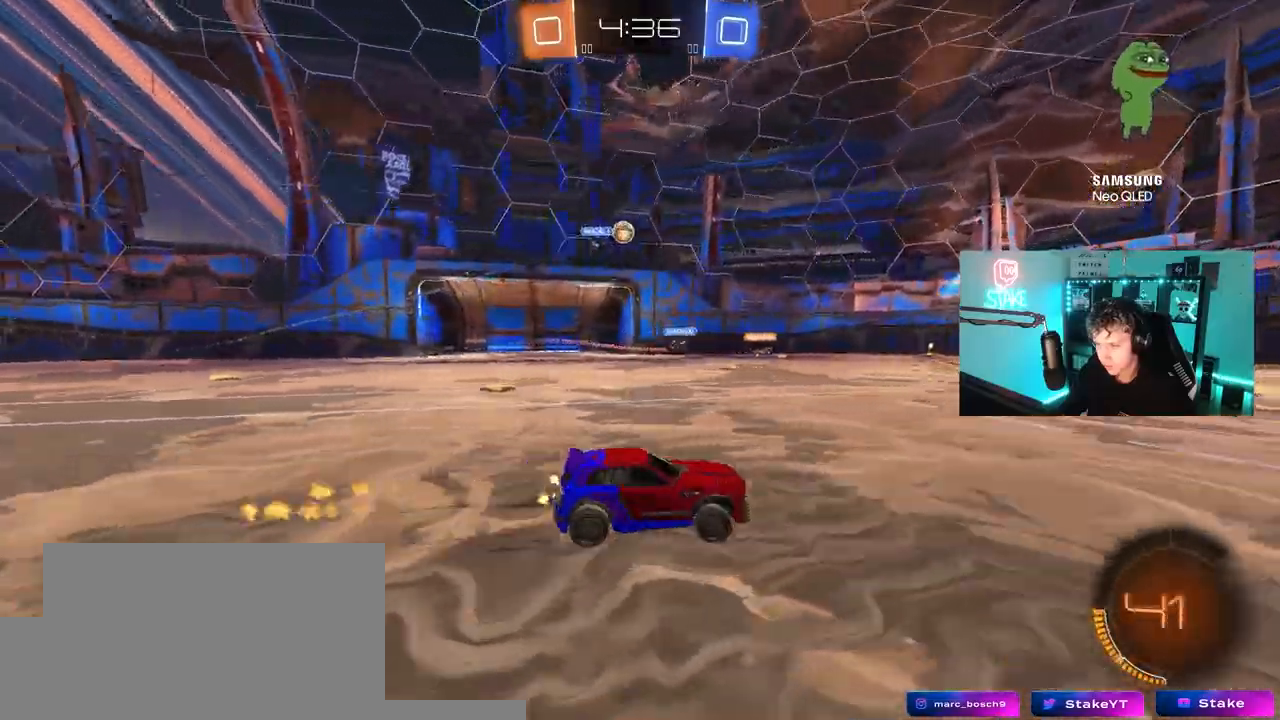
{"keys": ["d", "space", "w"], "mouse": ["left"], "mouse_move": "still", "events": [[83, "d", "up"], [183, "mouse_left", "up"], [367, "space", "down"], [500, "d", "down"], [500, "mouse_left", "down"]]}
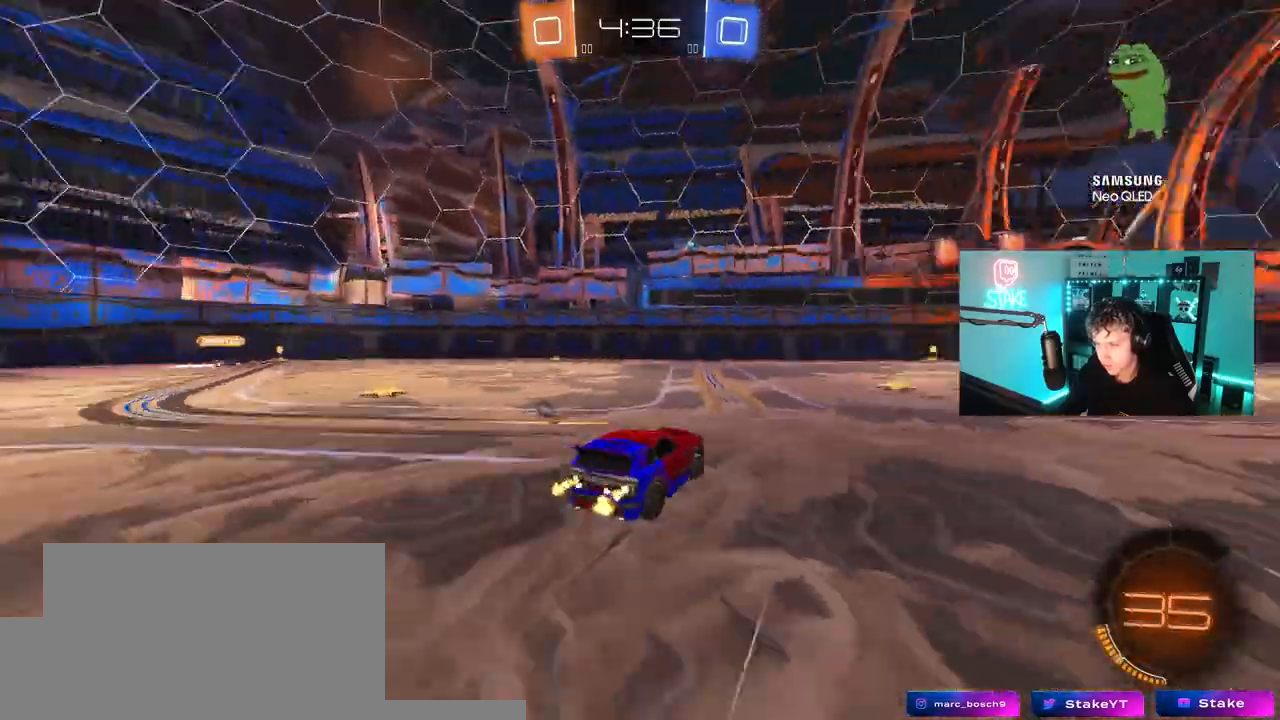
{"keys": ["w"], "mouse": [], "mouse_move": "up-right", "events": [[50, "space", "up"], [150, "d", "up"], [200, "mouse_left", "up"], [333, "d", "down"], [483, "d", "up"]]}
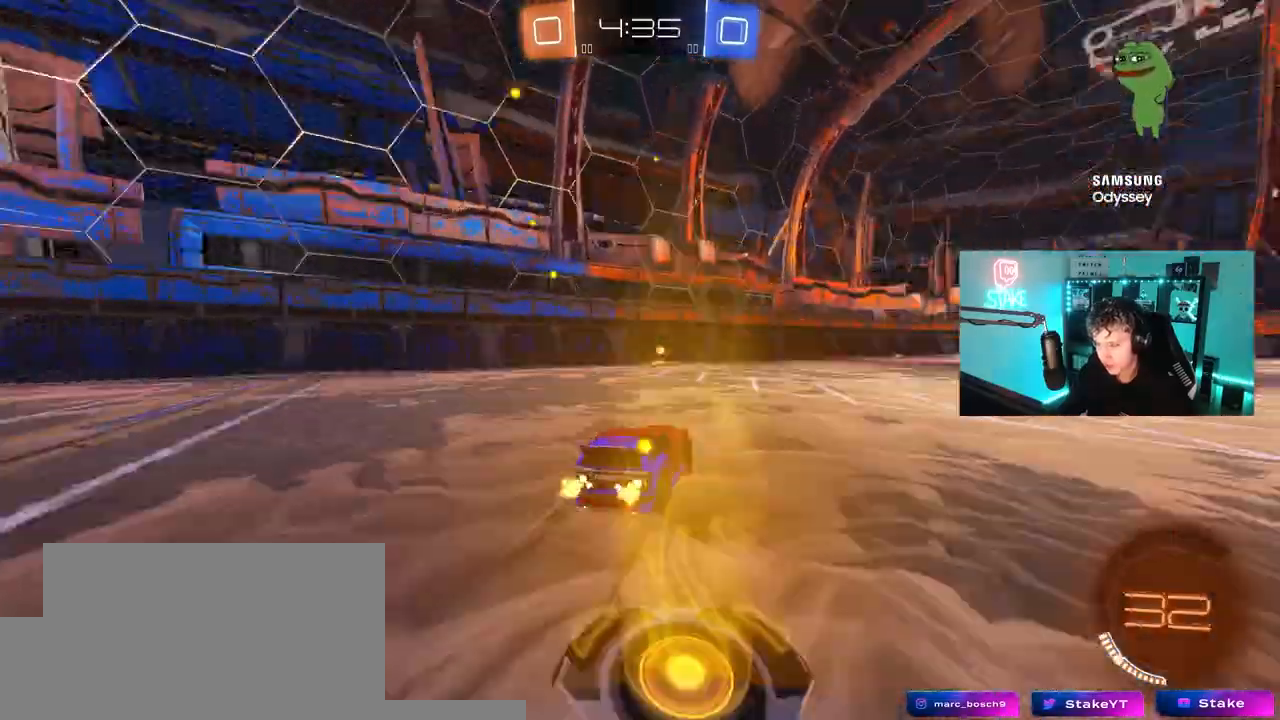
{"keys": ["a", "w"], "mouse": [], "mouse_move": "still", "events": [[17, "a", "down"], [17, "mouse_left", "down"], [17, "space", "down"], [67, "a", "up"], [67, "w", "up"], [117, "w", "down"], [167, "mouse_left", "up"], [217, "space", "up"], [250, "a", "down"], [250, "shift", "down"], [483, "shift", "up"]]}
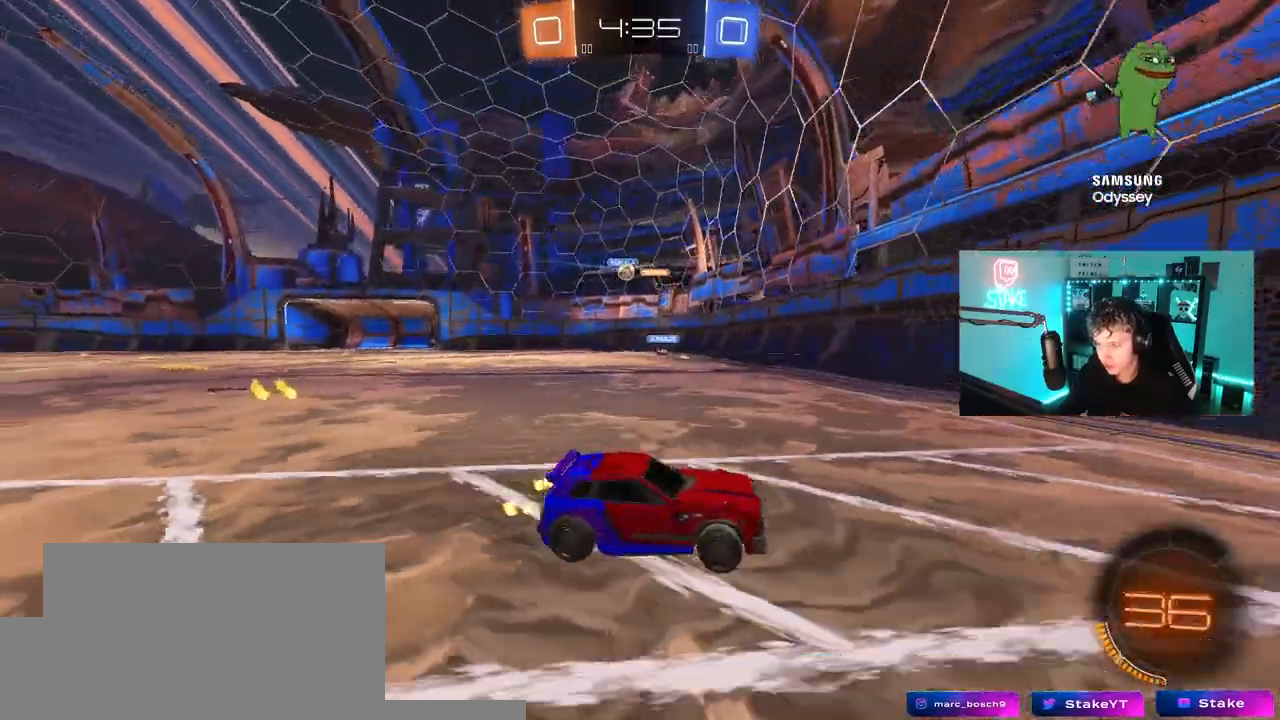
{"keys": ["a", "w"], "mouse": [], "mouse_move": "still", "events": []}
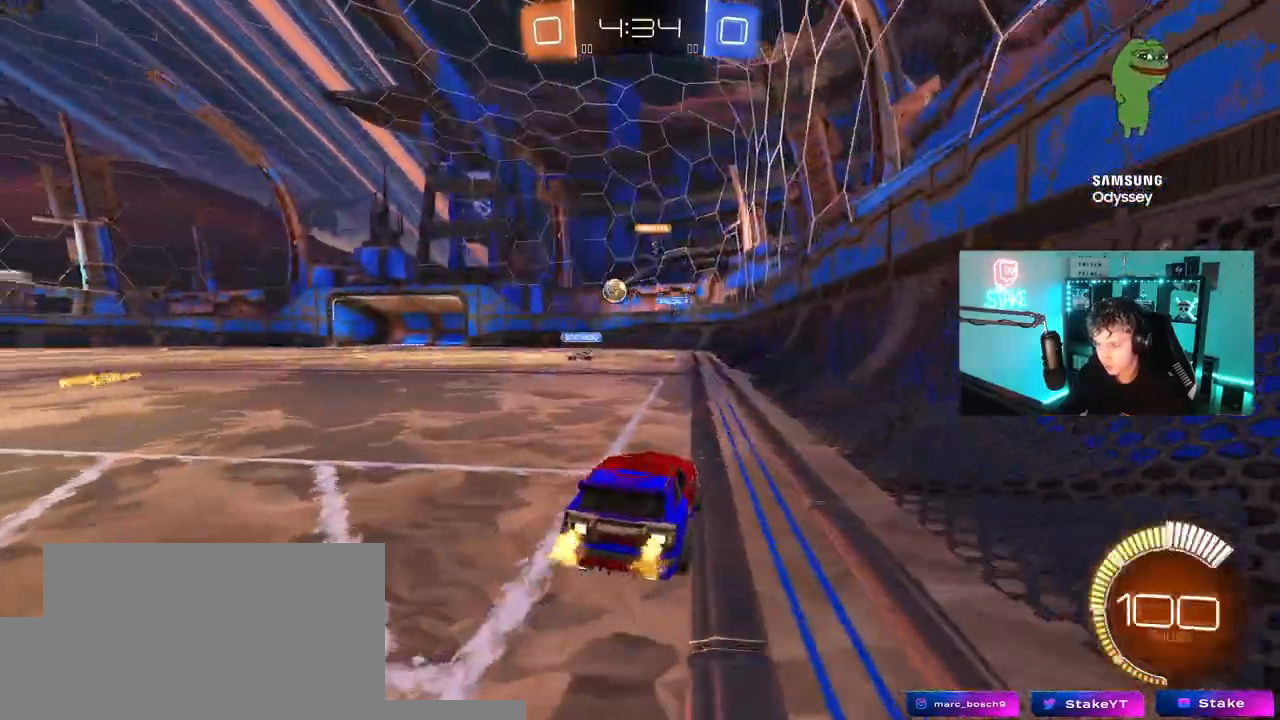
{"keys": ["w"], "mouse": ["left"], "mouse_move": "still", "events": [[50, "shift", "down"], [100, "mouse_left", "down"], [150, "shift", "up"], [333, "a", "up"]]}
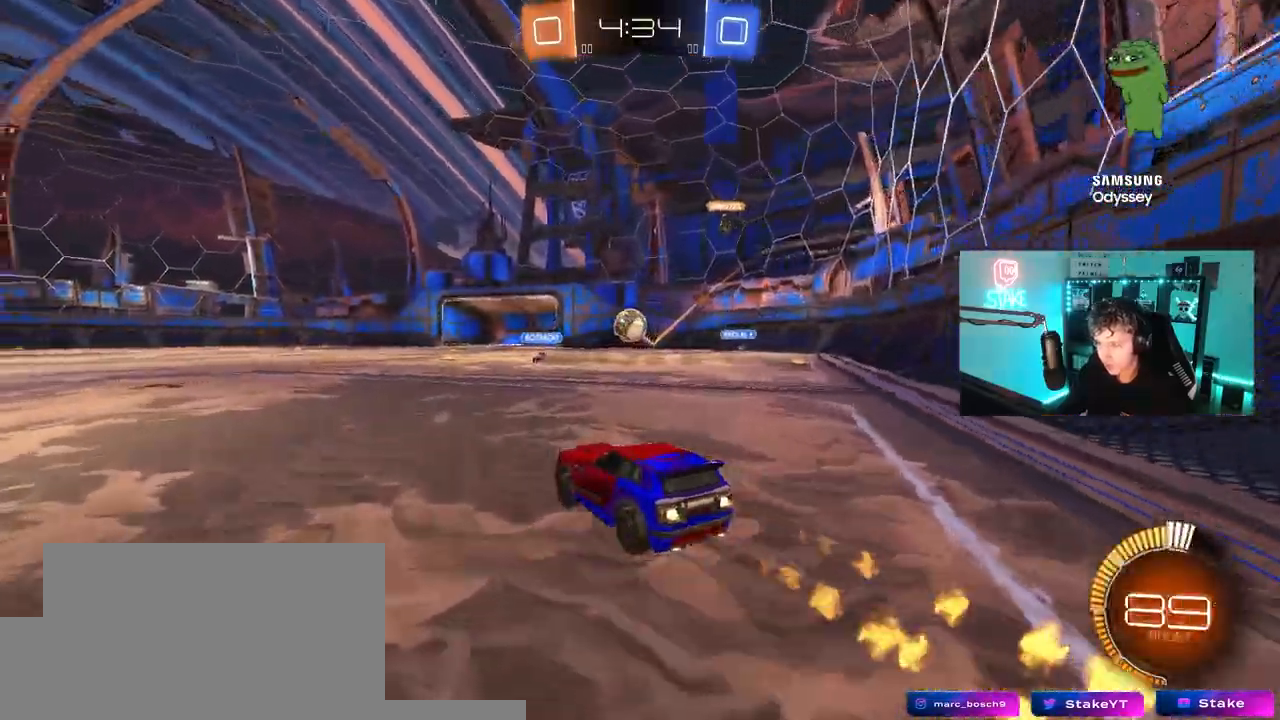
{"keys": [], "mouse": ["left", "right"], "mouse_move": "still", "events": [[67, "w", "up"], [117, "mouse_right", "down"], [167, "shift", "down"], [217, "a", "down"], [217, "s", "down"], [250, "a", "up"], [250, "d", "down"], [250, "shift", "up"], [350, "d", "up"], [350, "mouse_right", "up"], [350, "s", "up"], [400, "mouse_right", "down"]]}
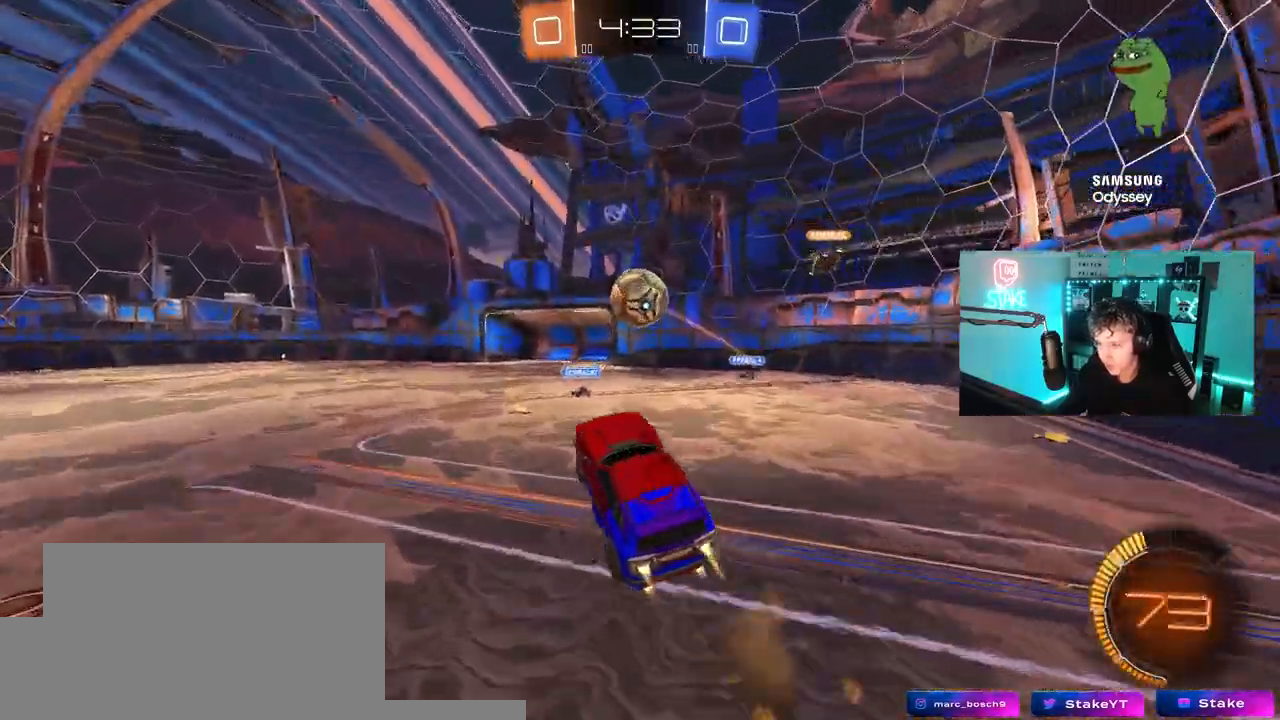
{"keys": ["a", "shift"], "mouse": ["left"], "mouse_move": "up", "events": [[33, "d", "down"], [33, "mouse_right", "up"], [183, "d", "up"], [183, "w", "down"], [267, "a", "down"], [317, "shift", "down"], [450, "w", "up"]]}
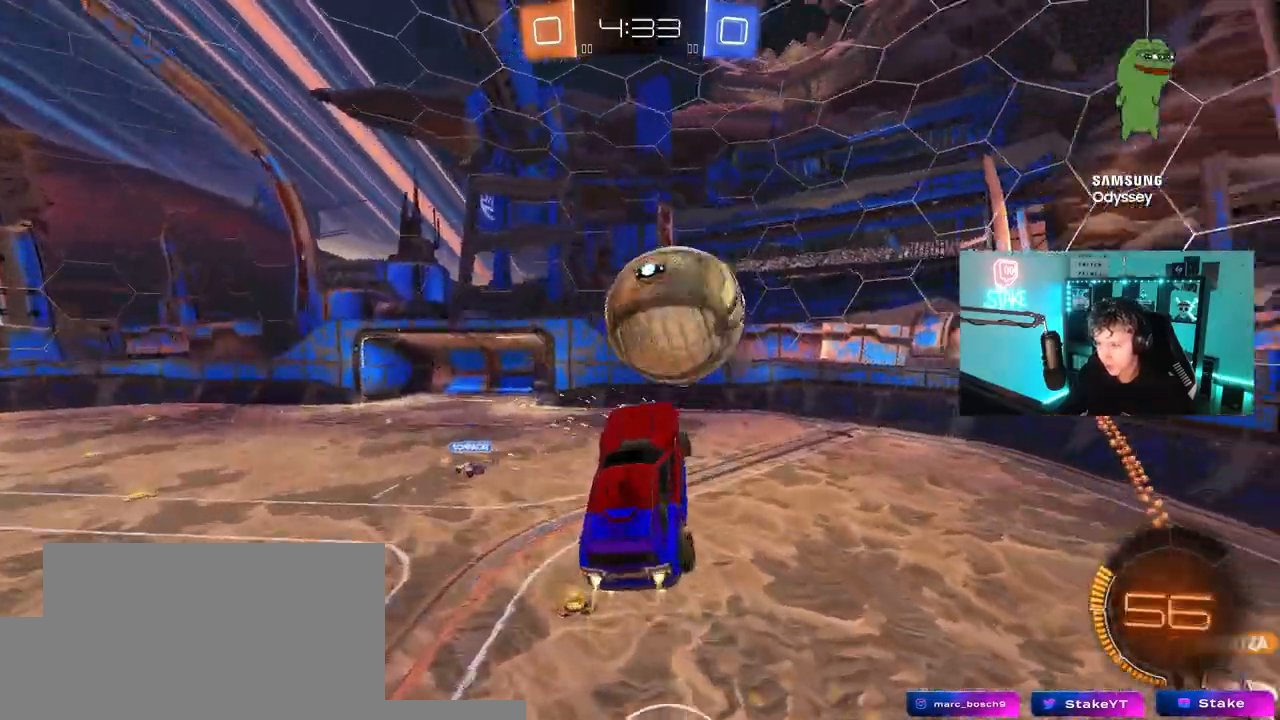
{"keys": ["a", "shift", "w"], "mouse": ["left"], "mouse_move": "right", "events": [[150, "w", "down"], [233, "shift", "up"], [433, "shift", "down"]]}
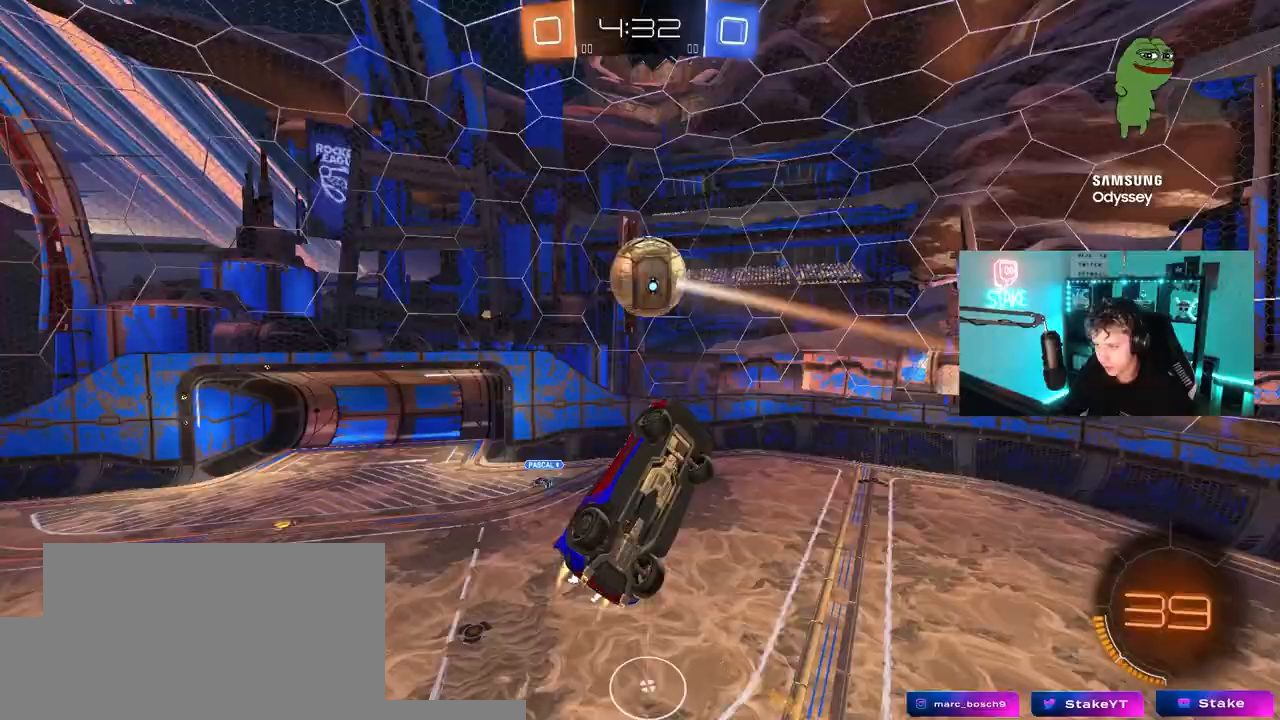
{"keys": [], "mouse": [], "mouse_move": "still", "events": [[17, "w", "up"], [67, "s", "down"], [217, "a", "up"], [217, "shift", "up"], [250, "d", "down"], [483, "d", "up"], [483, "mouse_left", "up"], [483, "s", "up"]]}
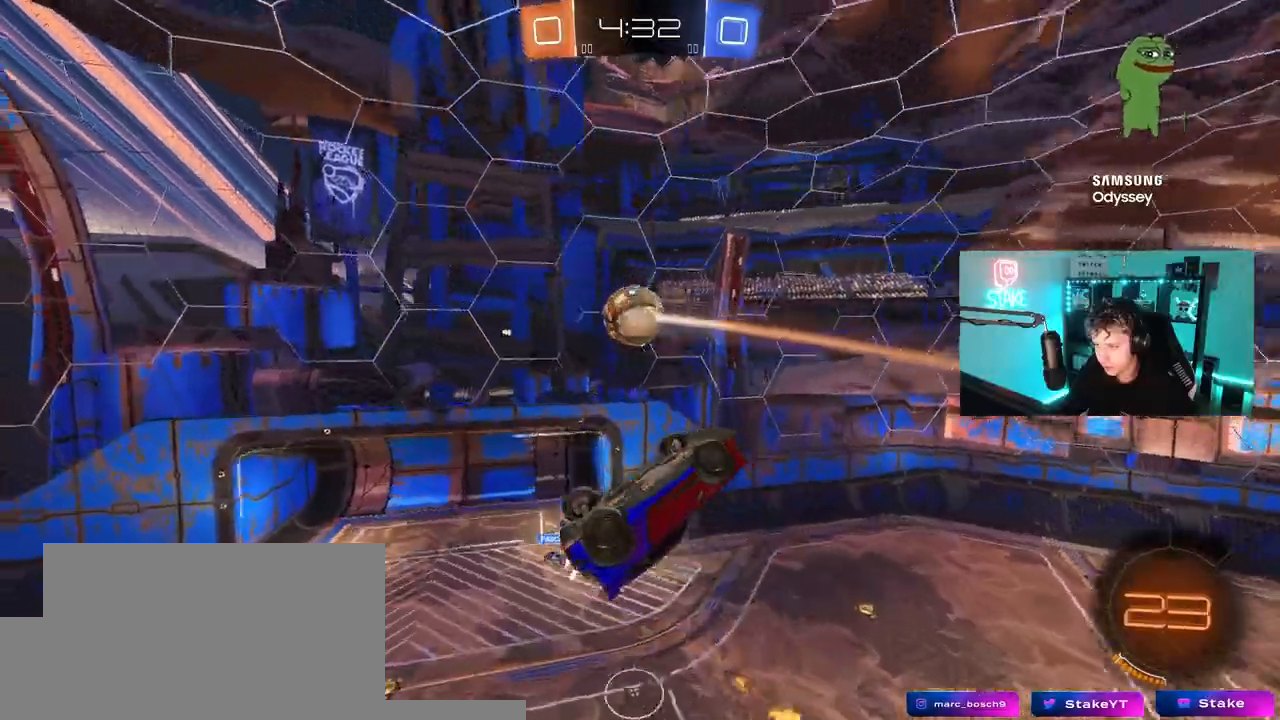
{"keys": [], "mouse": [], "mouse_move": "still", "events": [[33, "mouse_left", "down"], [183, "mouse_left", "up"], [233, "mouse_left", "down"], [367, "mouse_left", "up"]]}
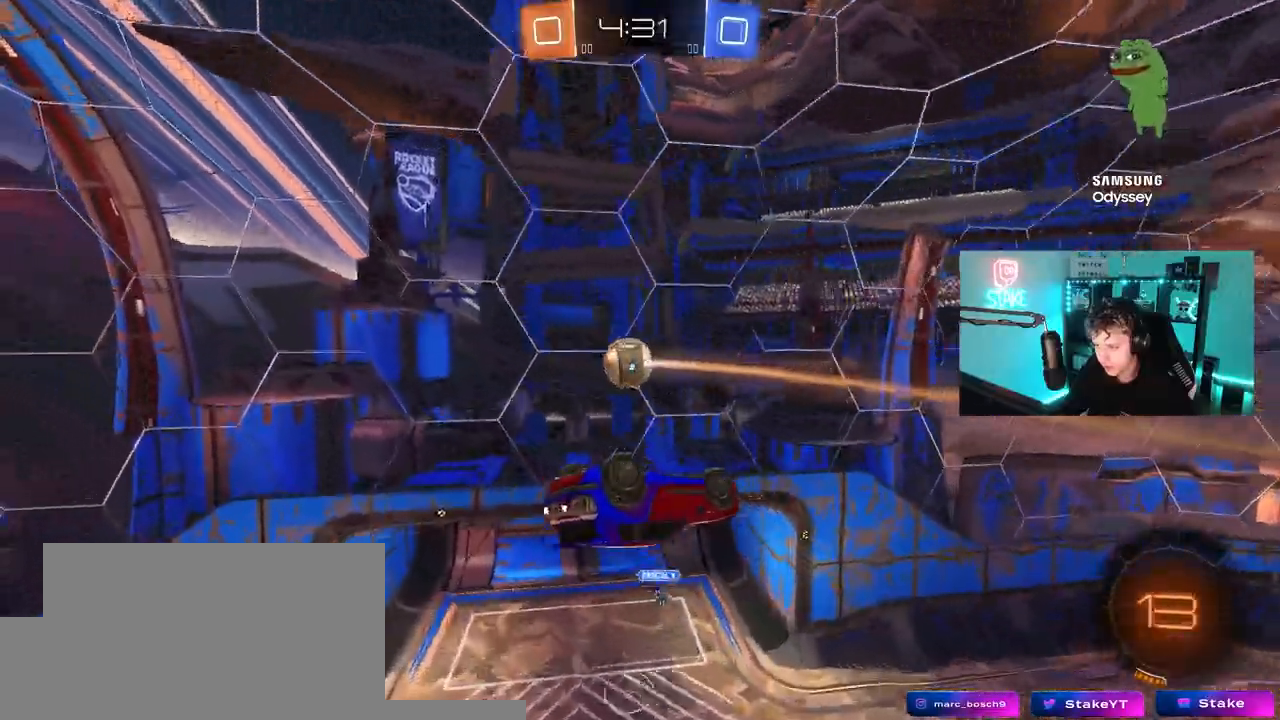
{"keys": ["d"], "mouse": [], "mouse_move": "still", "events": [[50, "mouse_left", "down"], [200, "d", "down"], [283, "d", "up"], [333, "d", "down"], [383, "mouse_left", "up"]]}
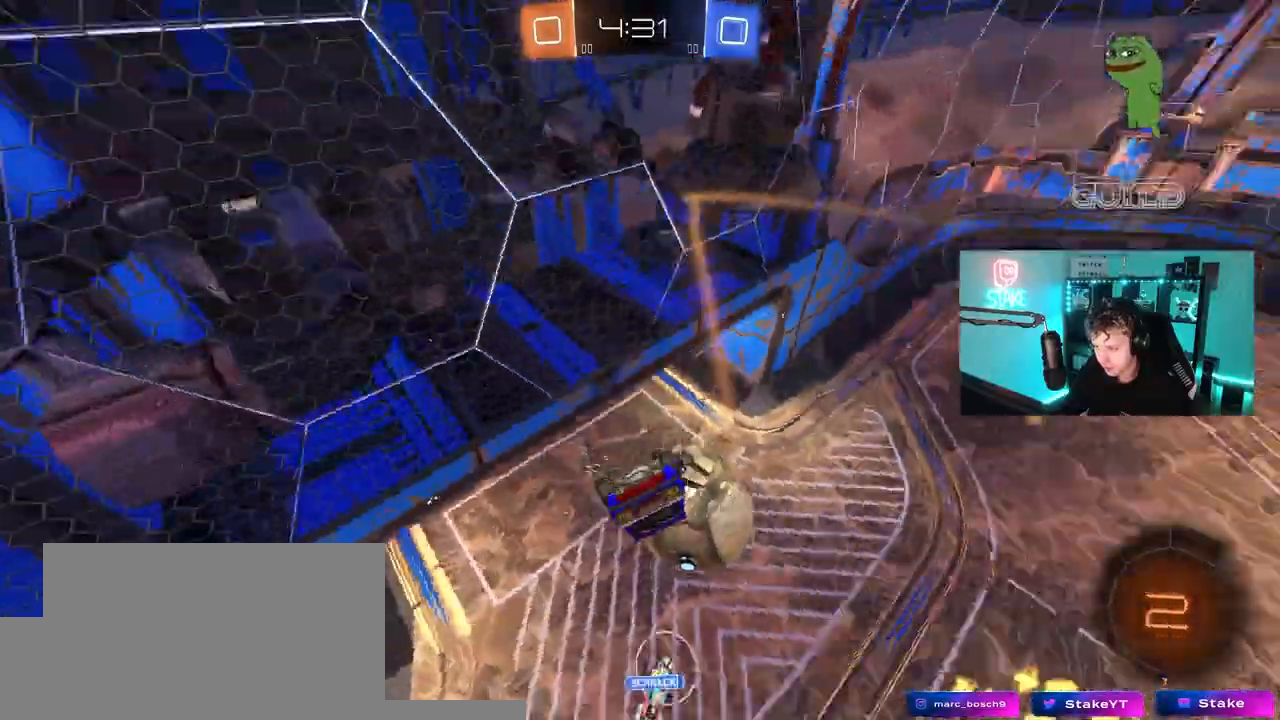
{"keys": [], "mouse": ["right"], "mouse_move": "still", "events": [[117, "shift", "down"], [167, "d", "up"], [167, "w", "down"], [400, "shift", "up"], [400, "w", "up"], [450, "mouse_right", "down"]]}
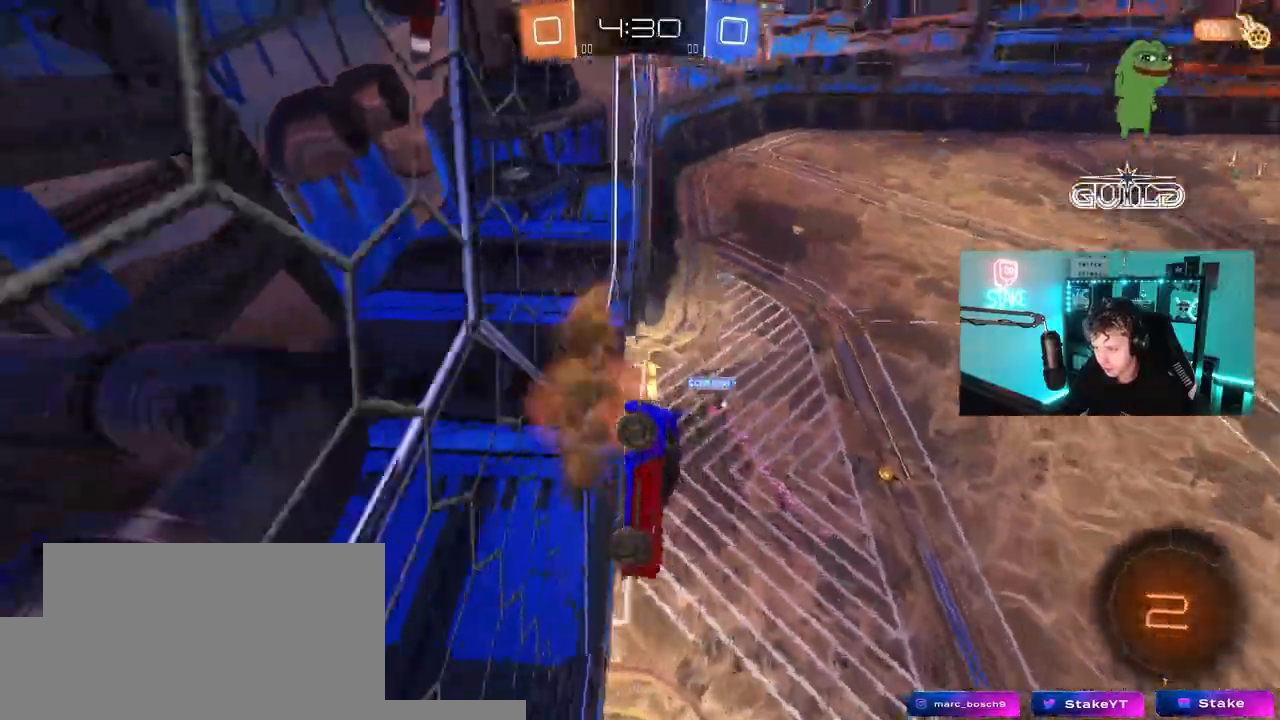
{"keys": [], "mouse": [], "mouse_move": "still", "events": [[133, "mouse_right", "up"], [183, "s", "down"], [317, "a", "down"], [317, "shift", "down"], [417, "a", "up"], [417, "s", "up"], [450, "shift", "up"]]}
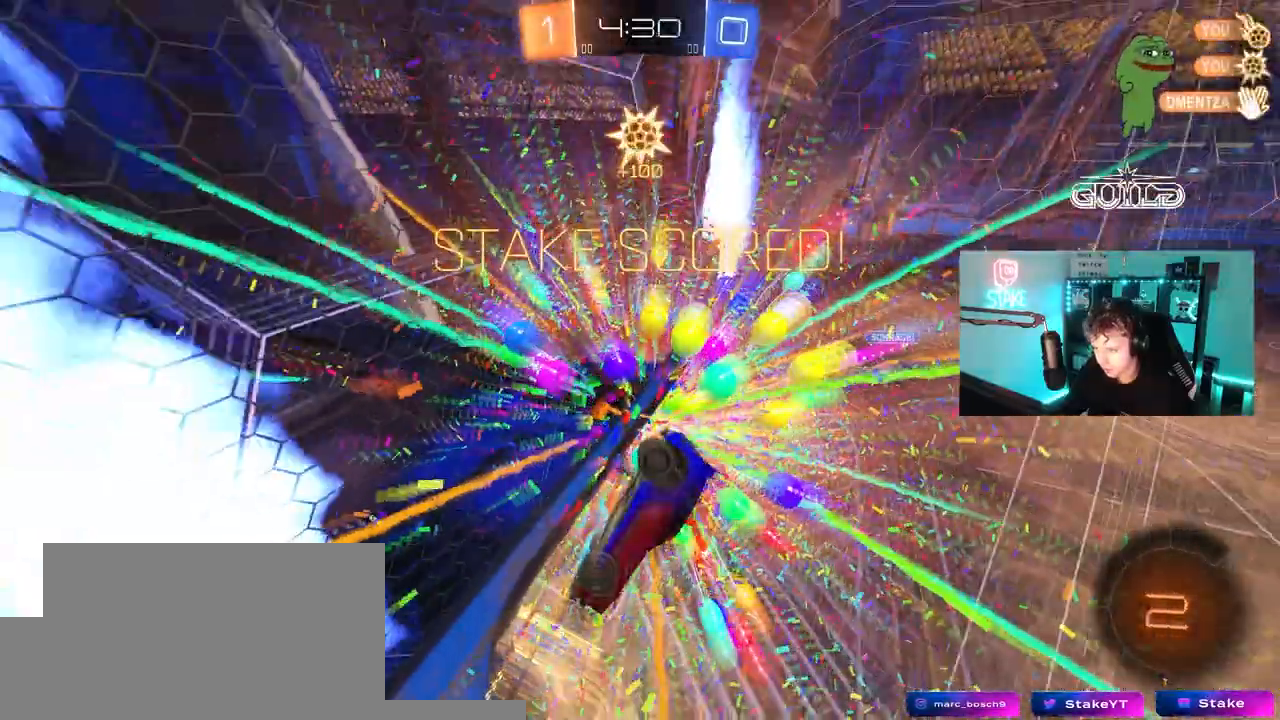
{"keys": ["w"], "mouse": [], "mouse_move": "still"}
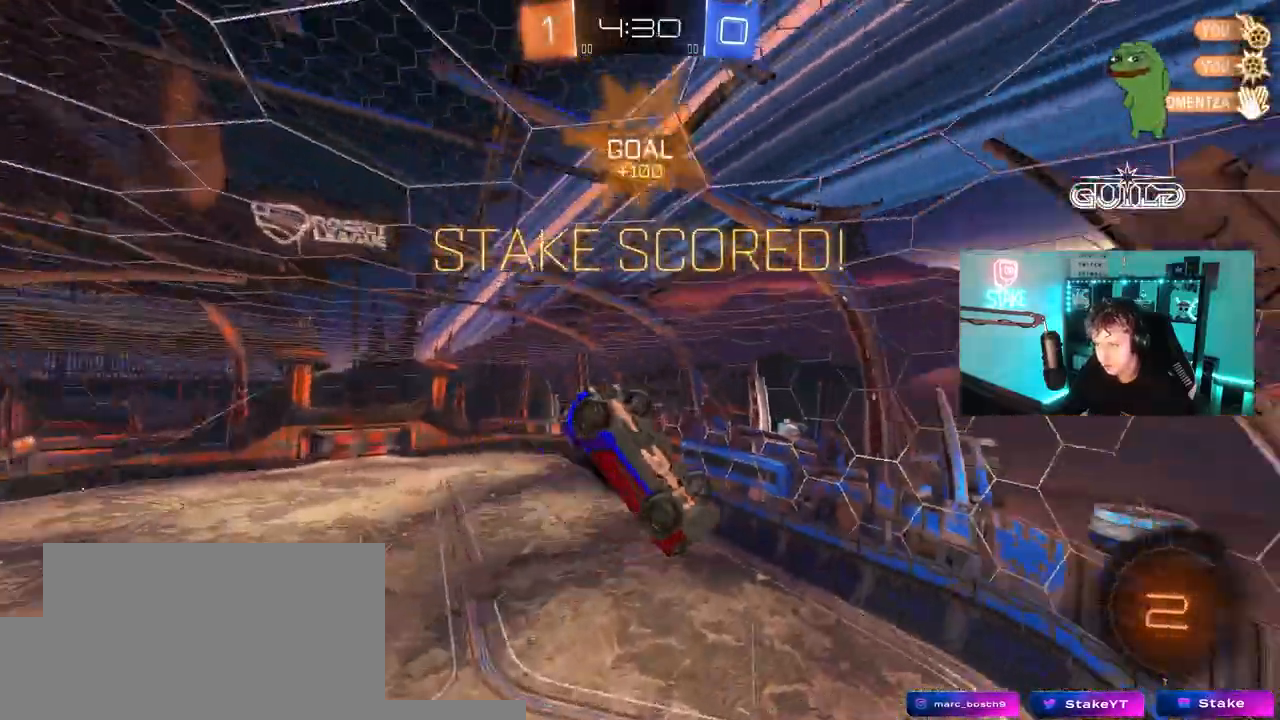
{"keys": ["shift", "w"], "mouse": [], "mouse_move": "still", "events": [[17, "w", "up"], [117, "d", "down"], [400, "a", "down"], [400, "d", "up"], [400, "shift", "down"], [400, "w", "down"], [483, "a", "up"]]}
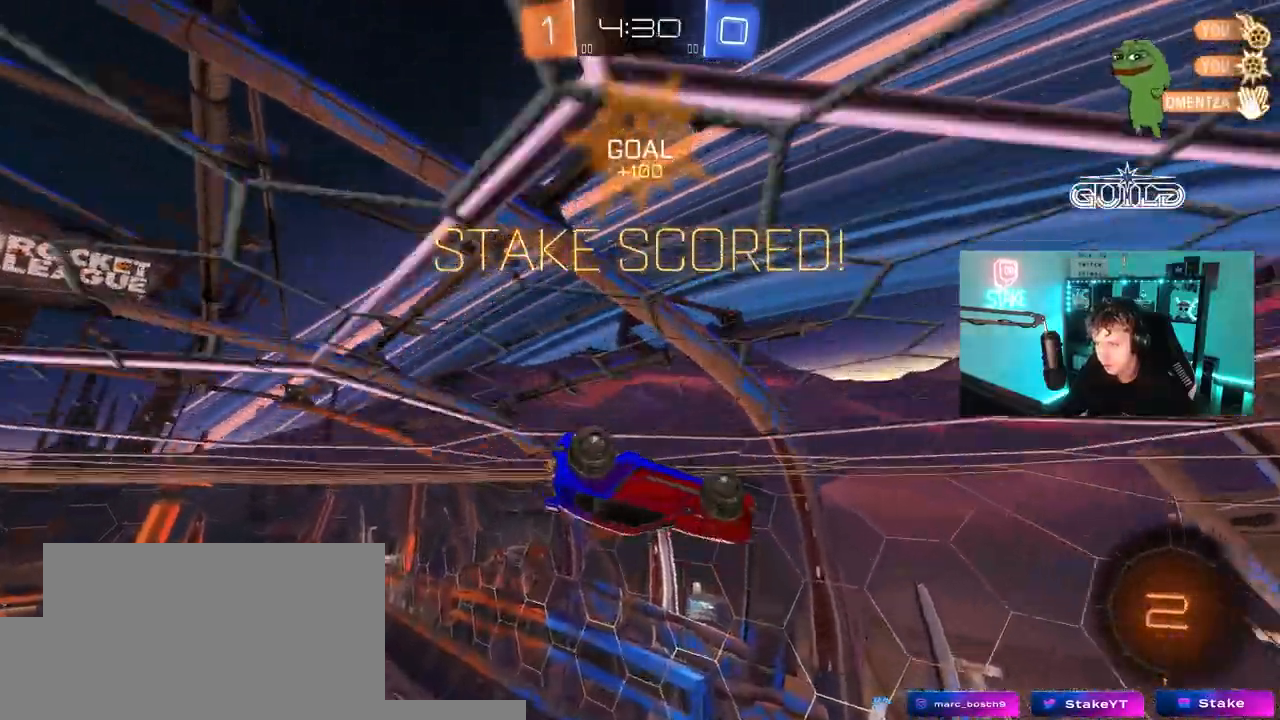
{"keys": ["a", "shift", "w"], "mouse": [], "mouse_move": "still", "events": [[83, "mouse_right", "down"], [183, "a", "down"], [233, "mouse_right", "up"], [317, "w", "up"], [367, "w", "down"]]}
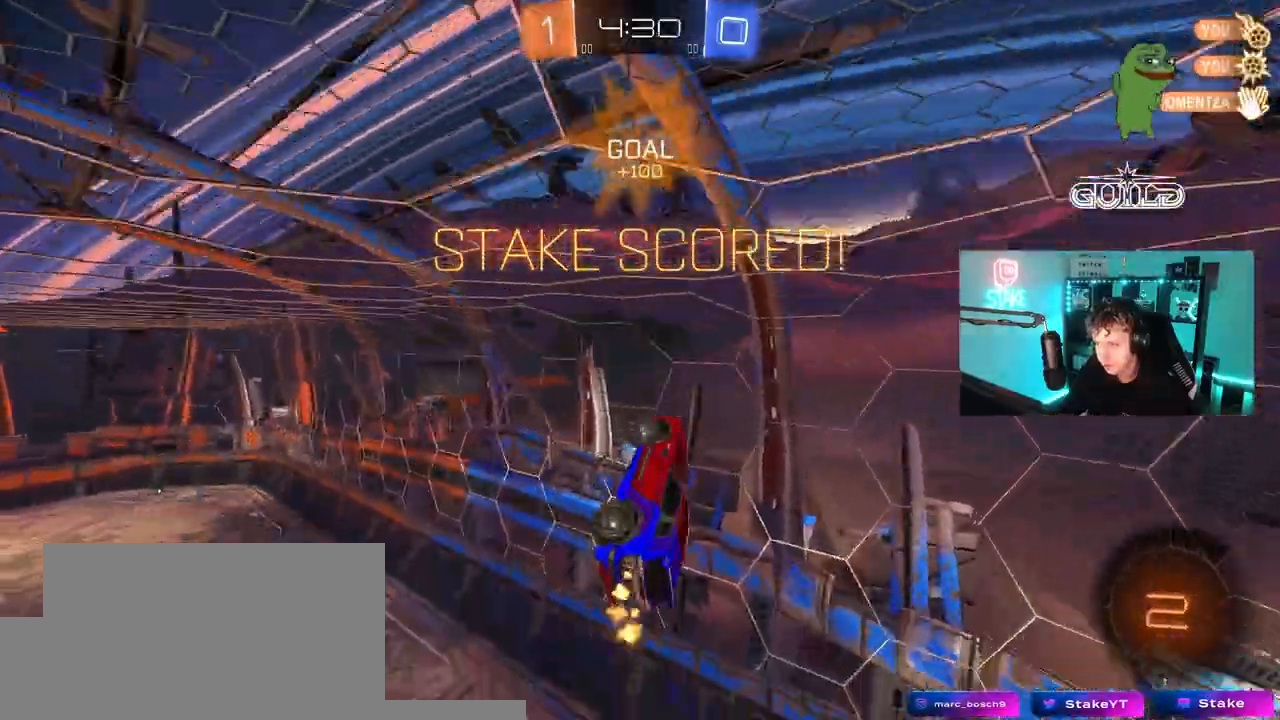
{"keys": ["a", "s", "shift"], "mouse": ["left", "right"], "mouse_move": "still", "events": [[50, "shift", "up"], [283, "mouse_left", "down"], [333, "mouse_right", "down"], [333, "shift", "down"], [383, "s", "down"], [433, "w", "up"]]}
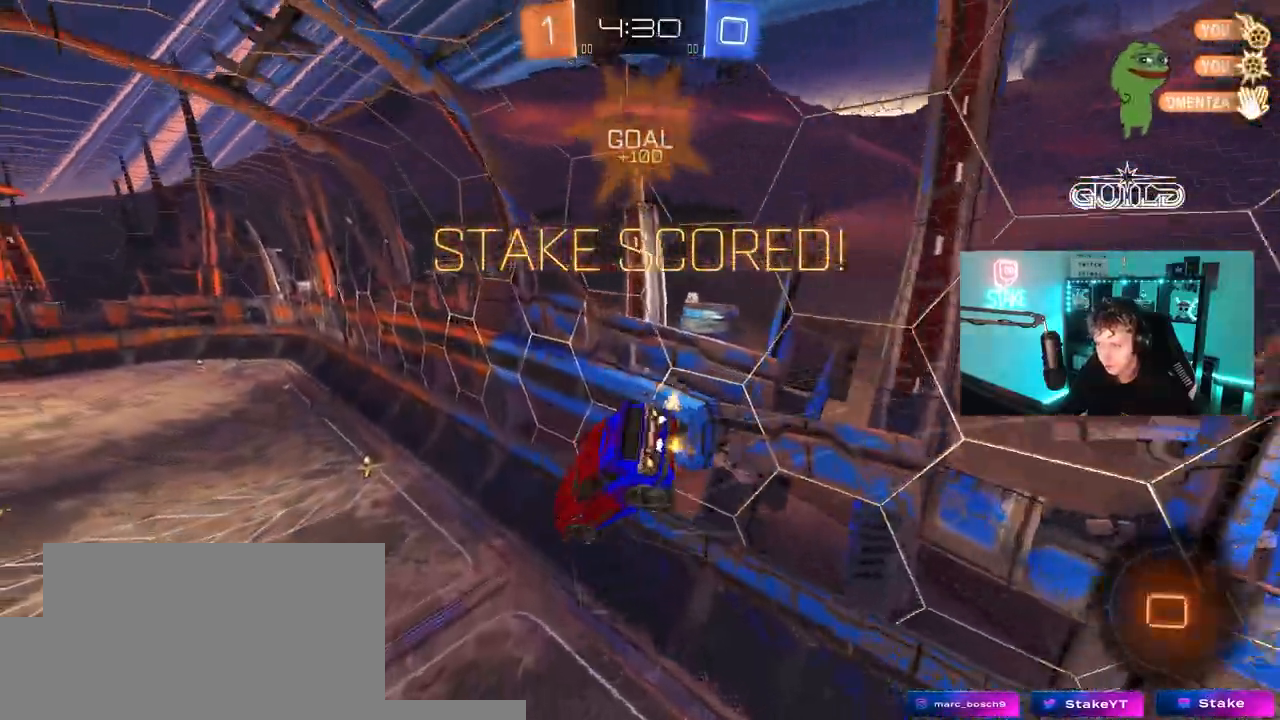
{"keys": ["d", "shift"], "mouse": [], "mouse_move": "still", "events": [[17, "mouse_right", "up"], [117, "s", "up"], [117, "shift", "up"], [167, "a", "up"], [167, "d", "down"], [167, "s", "down"], [250, "shift", "down"], [300, "mouse_left", "up"], [350, "s", "up"]]}
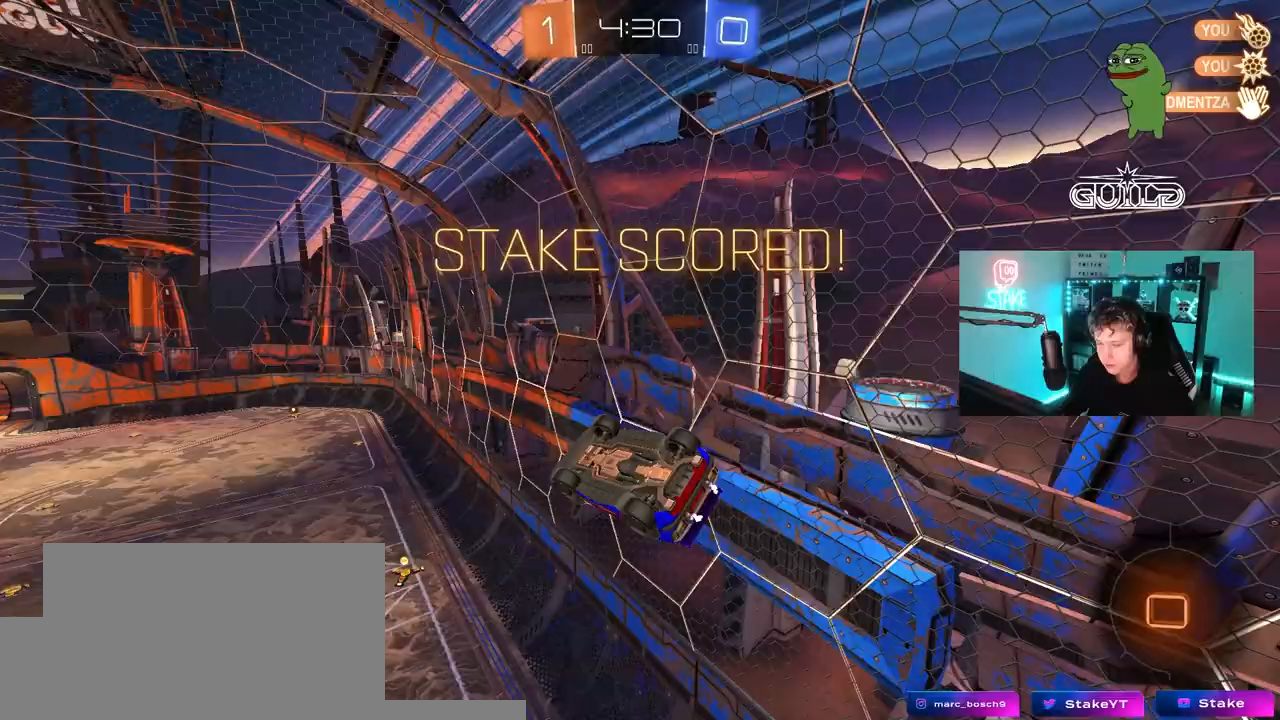
{"keys": [], "mouse": [], "mouse_move": "still", "events": [[33, "s", "down"], [317, "d", "up"], [317, "s", "up"], [317, "shift", "up"]]}
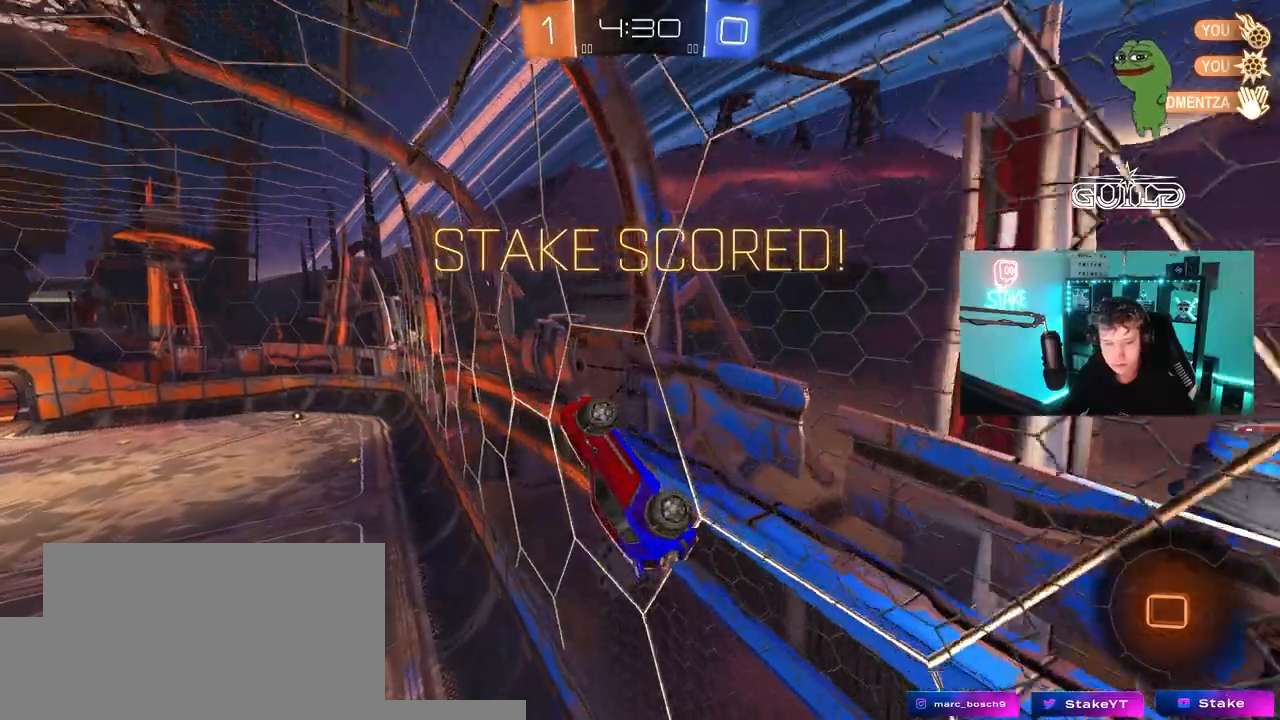
{"keys": [], "mouse": [], "mouse_move": "still", "events": [[17, "a", "down"], [50, "shift", "down"], [50, "w", "down"], [150, "a", "up"], [150, "shift", "up"], [150, "w", "up"]]}
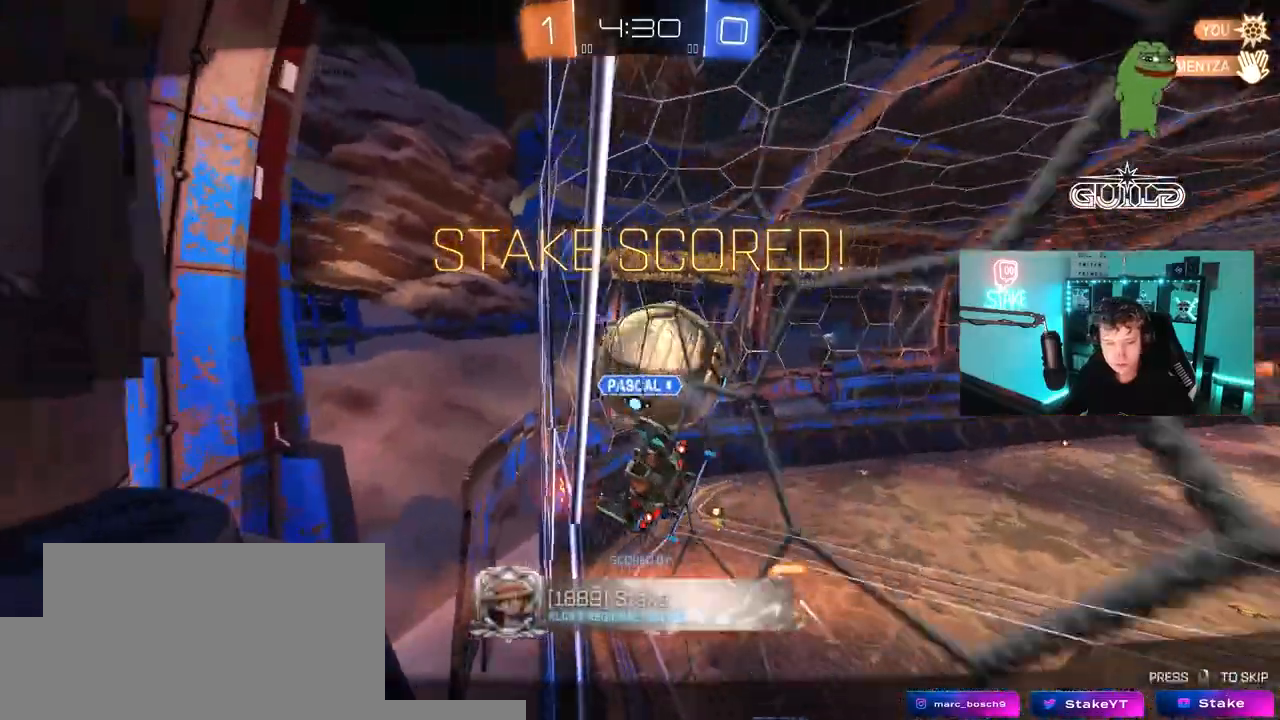
{"keys": [], "mouse": [], "mouse_move": "up", "events": []}
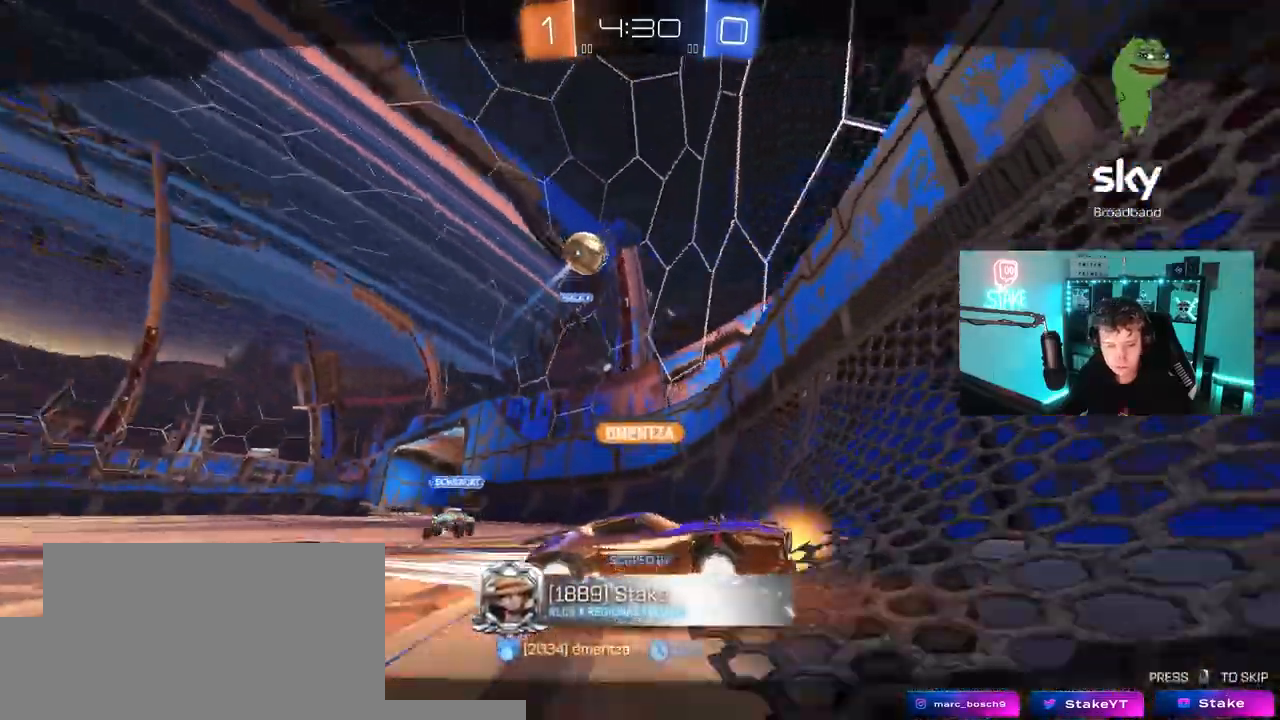
{"keys": [], "mouse": [], "mouse_move": "still", "events": []}
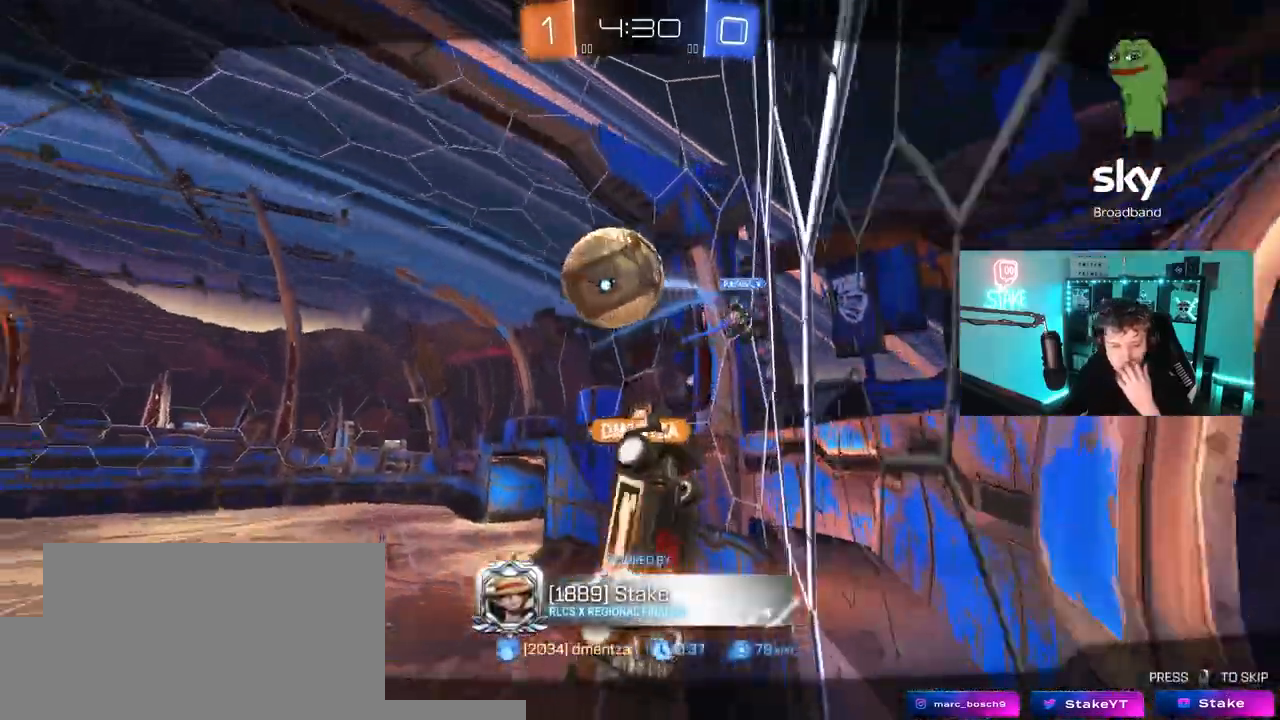
{"keys": [], "mouse": [], "mouse_move": "still", "events": []}